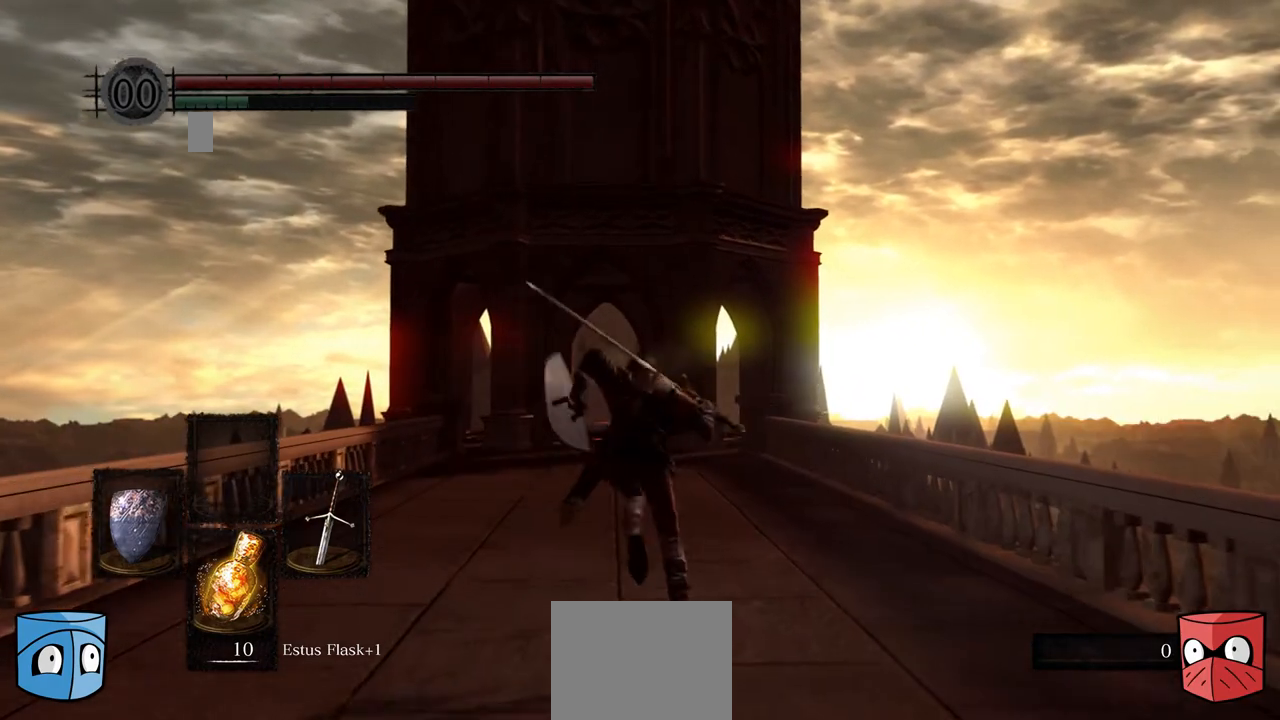
Gameplay with a controller (Xbox layout); each line is a JSON object with the inputs held at the frame after it. "events" lists button and stick changes between this image and that frame as [ms after this image, input, new state], when the widget could be followed in between. Not read: L3.
{"buttons": ["B"], "left_stick": "center", "right_stick": "center", "events": []}
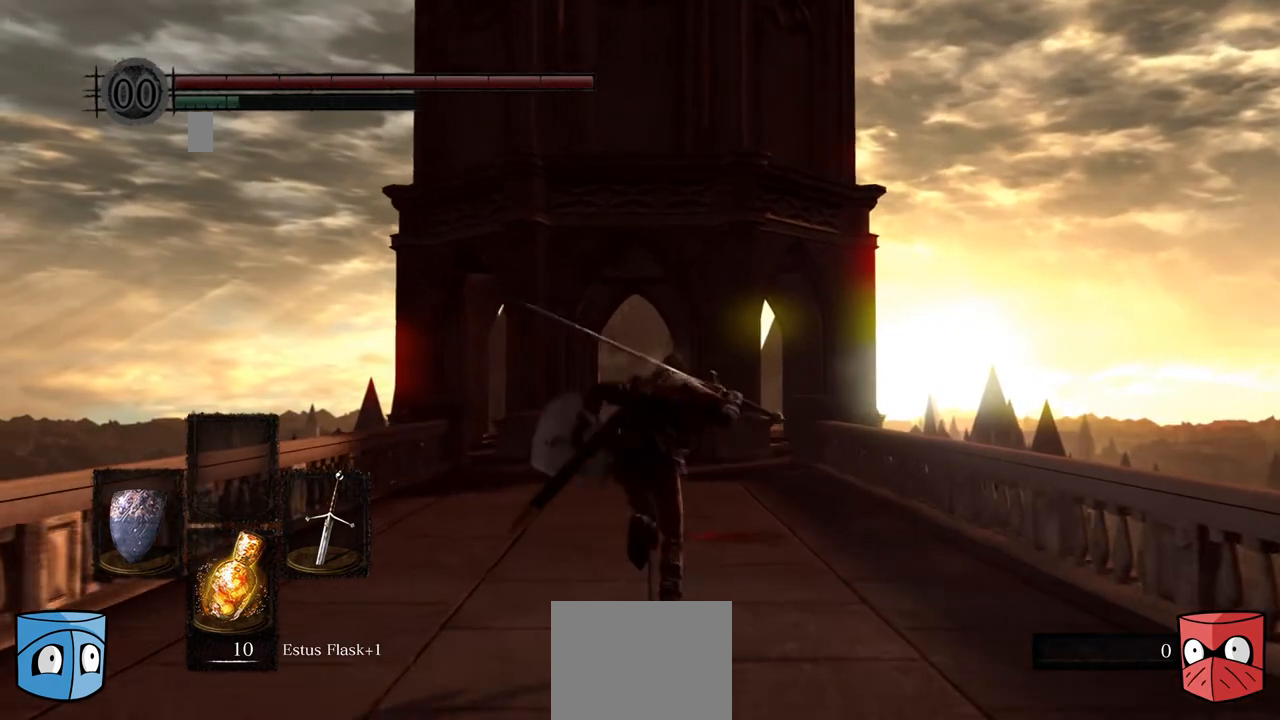
{"buttons": ["B"], "left_stick": "center", "right_stick": "center", "events": []}
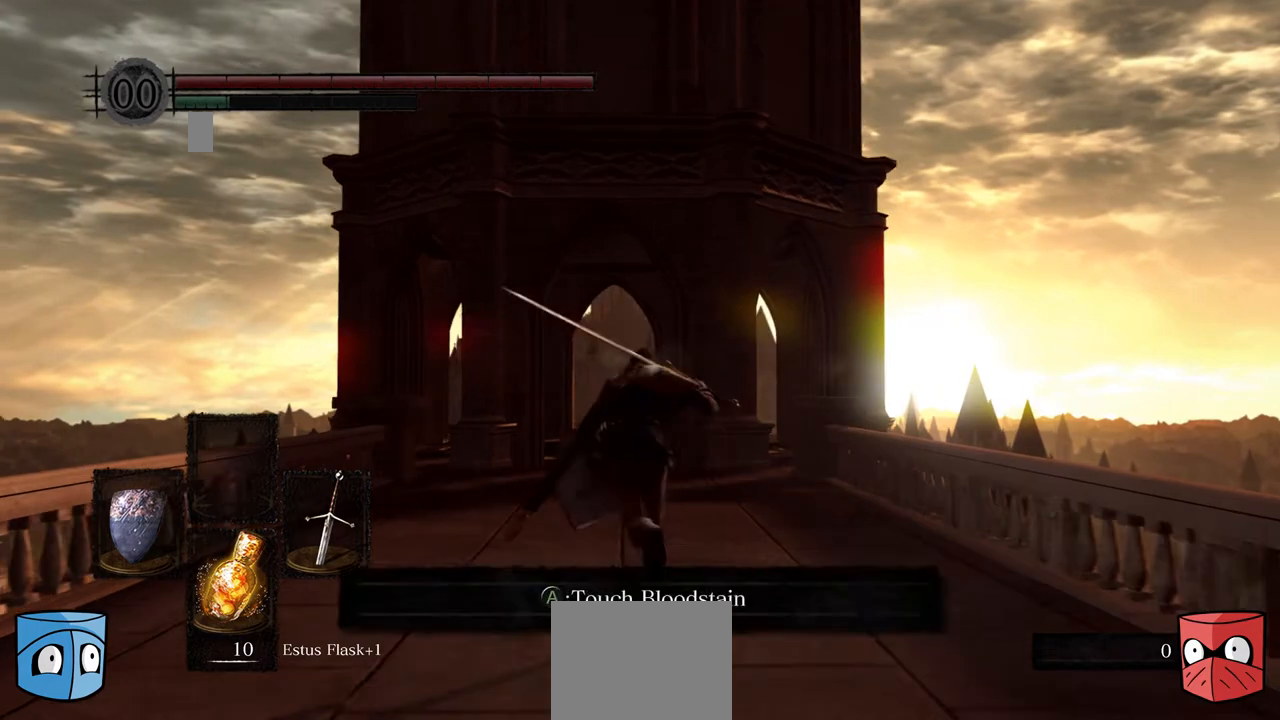
{"buttons": ["B"], "left_stick": "center", "right_stick": "center", "events": []}
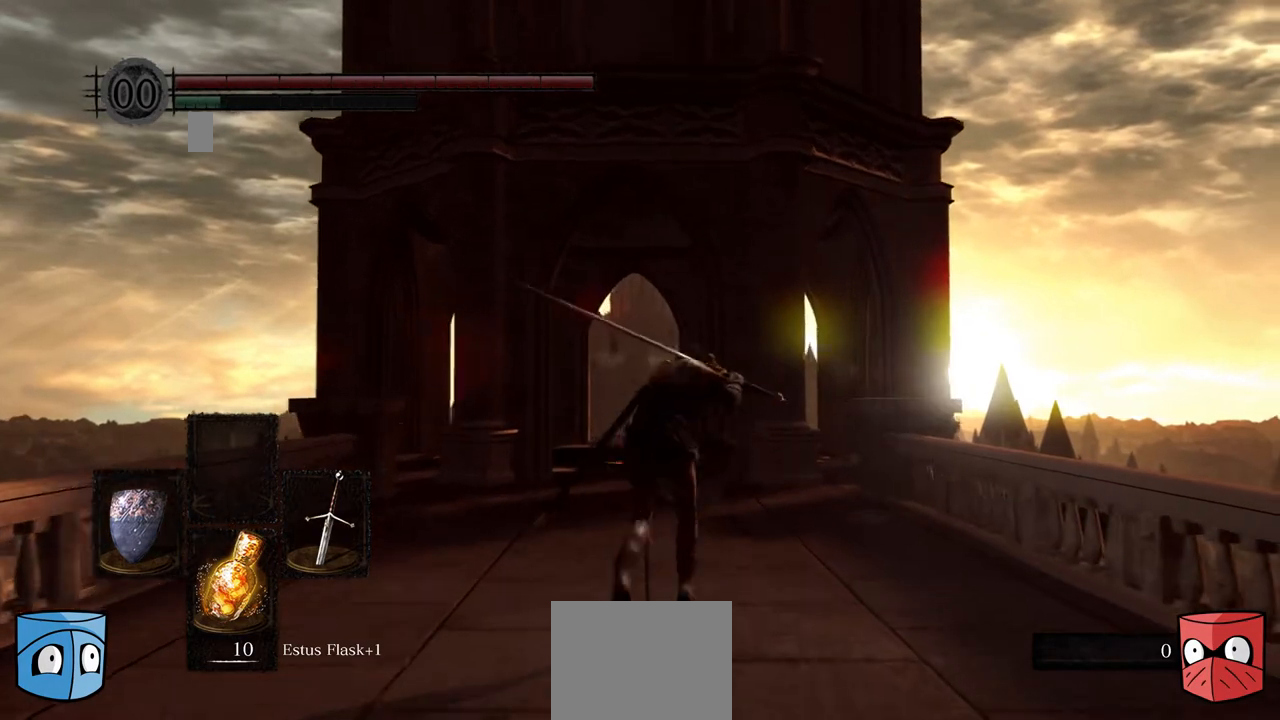
{"buttons": ["B"], "left_stick": "center", "right_stick": "center", "events": []}
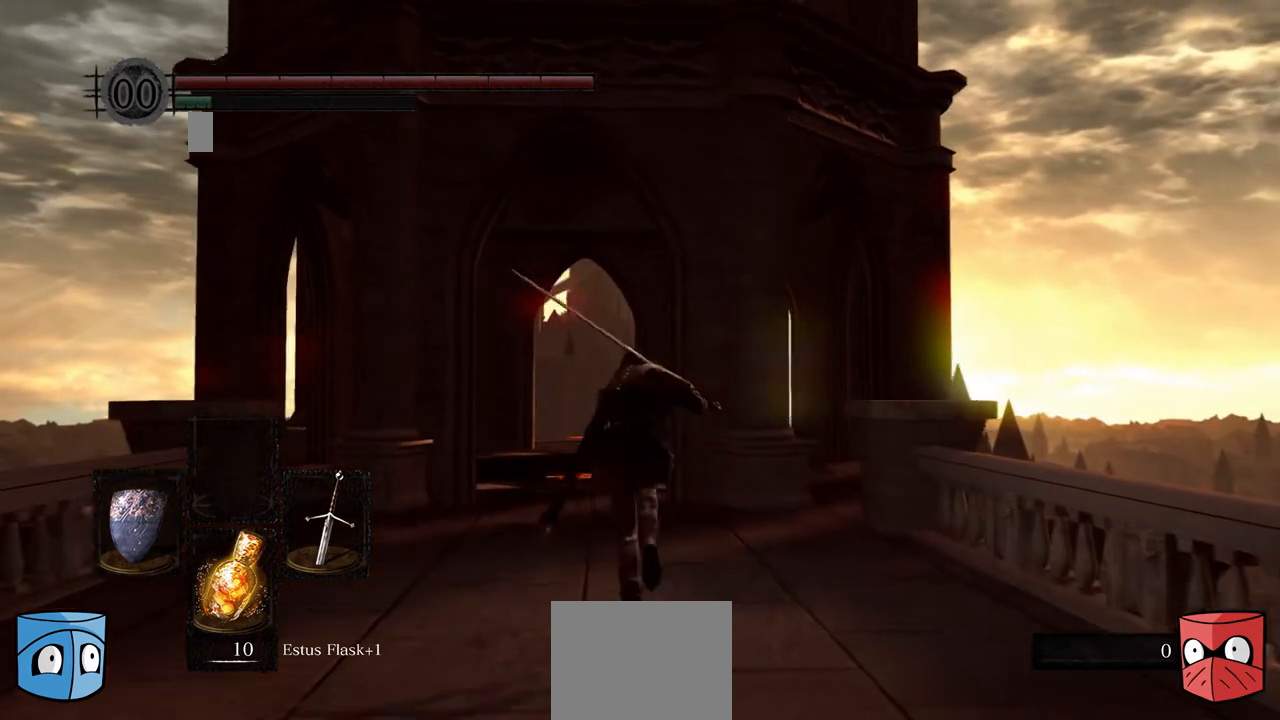
{"buttons": [], "left_stick": "center", "right_stick": "center", "events": [[333, "B", "up"]]}
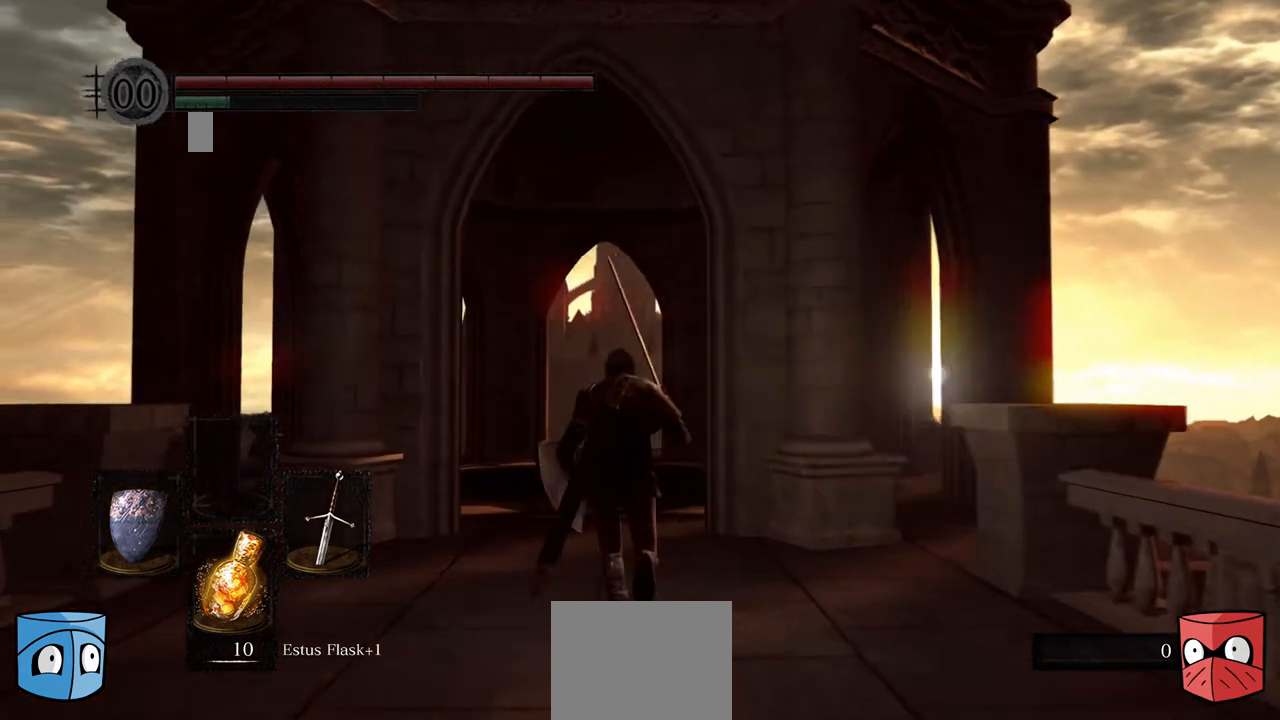
{"buttons": [], "left_stick": "center", "right_stick": "down", "events": [[133, "right_stick", "down"]]}
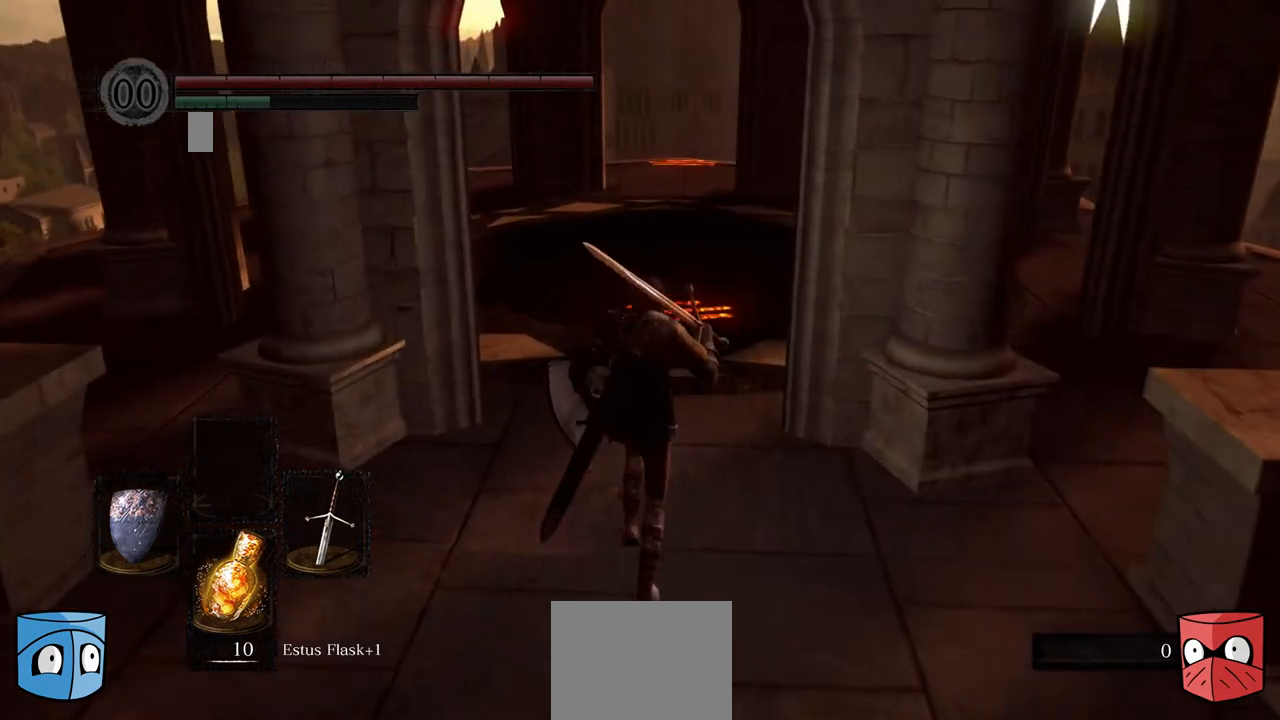
{"buttons": [], "left_stick": "center", "right_stick": "center", "events": [[467, "right_stick", "center"]]}
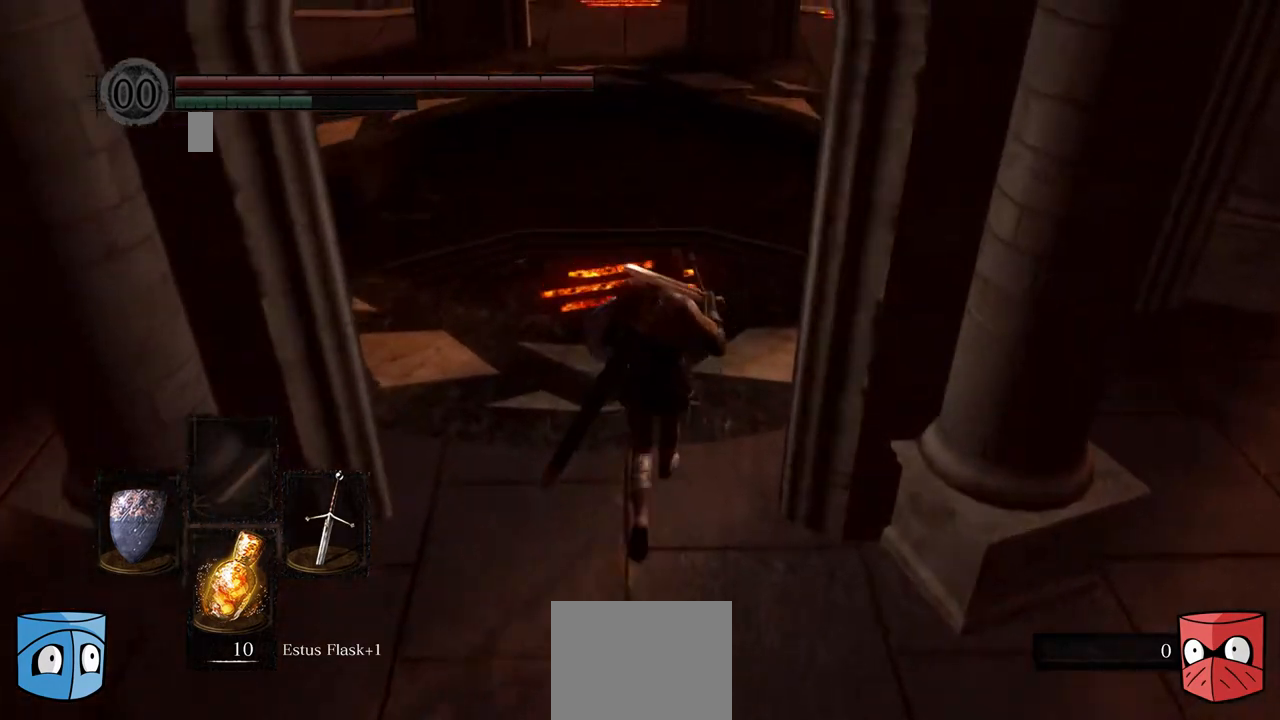
{"buttons": [], "left_stick": "center", "right_stick": "center", "events": []}
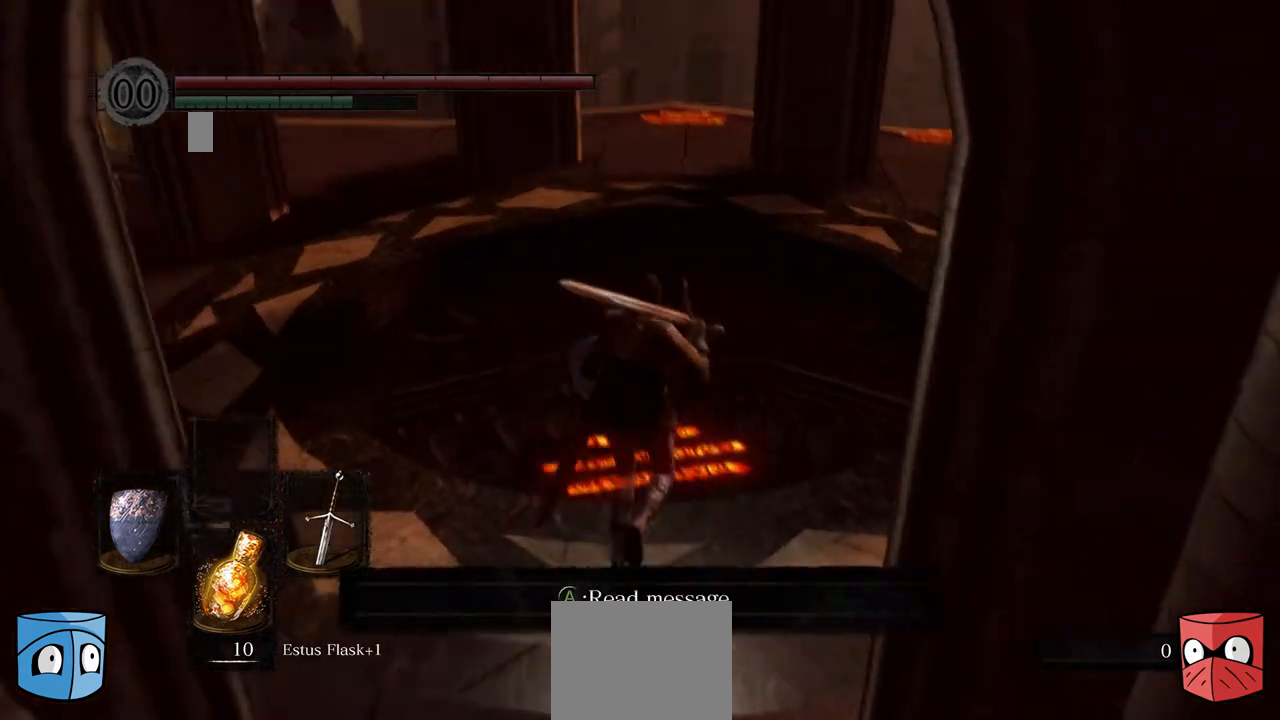
{"buttons": [], "left_stick": "center", "right_stick": "center", "events": [[33, "right_stick", "up-left"], [267, "right_stick", "center"]]}
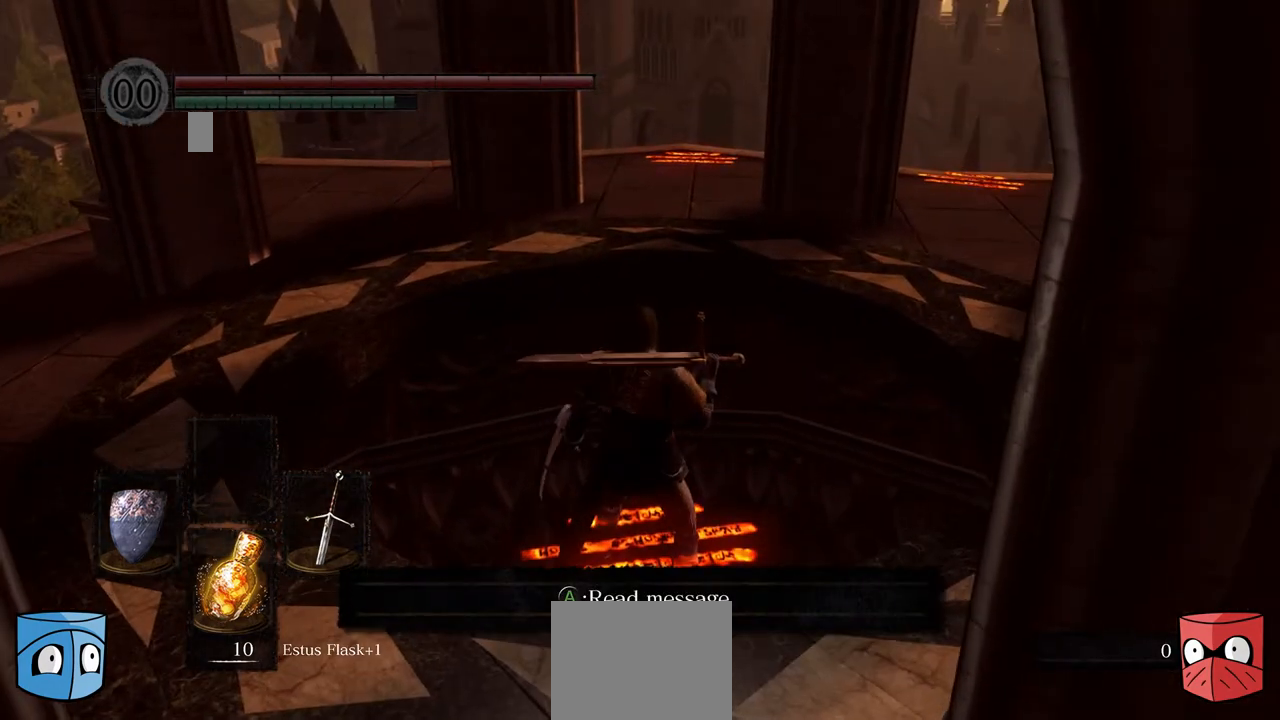
{"buttons": [], "left_stick": "center", "right_stick": "down", "events": [[267, "right_stick", "down"]]}
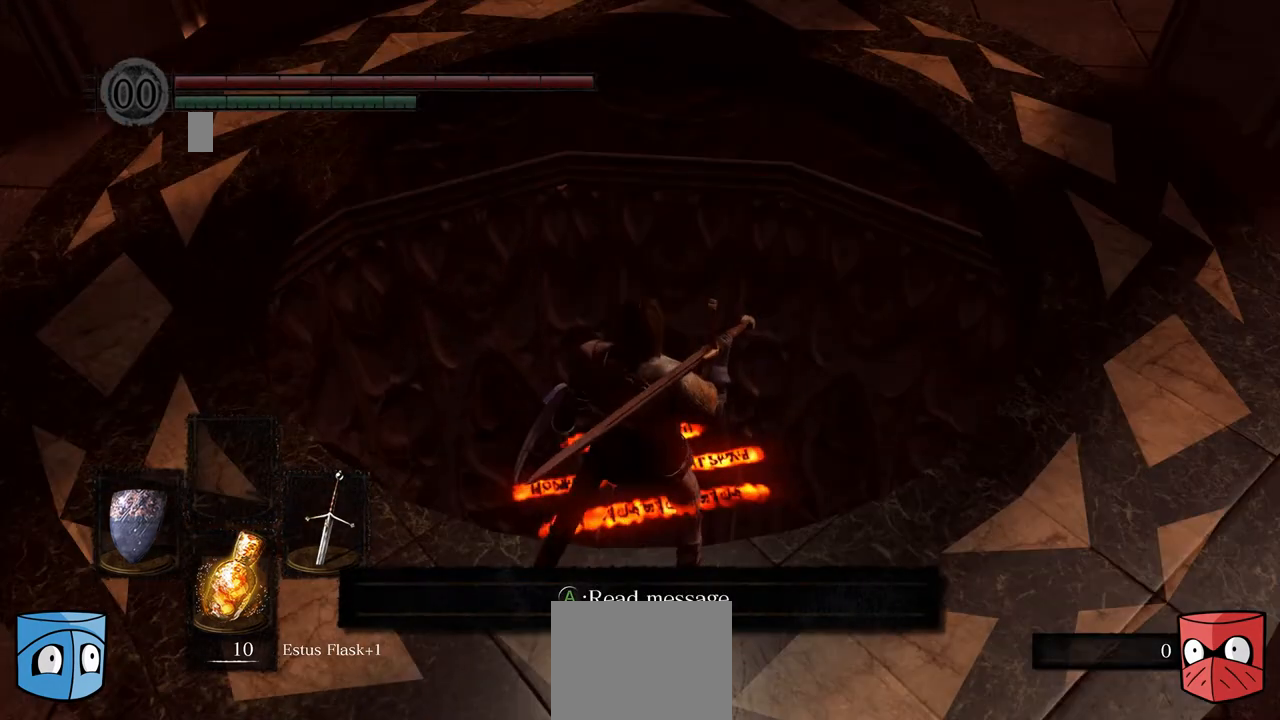
{"buttons": [], "left_stick": "center", "right_stick": "center", "events": [[100, "right_stick", "center"]]}
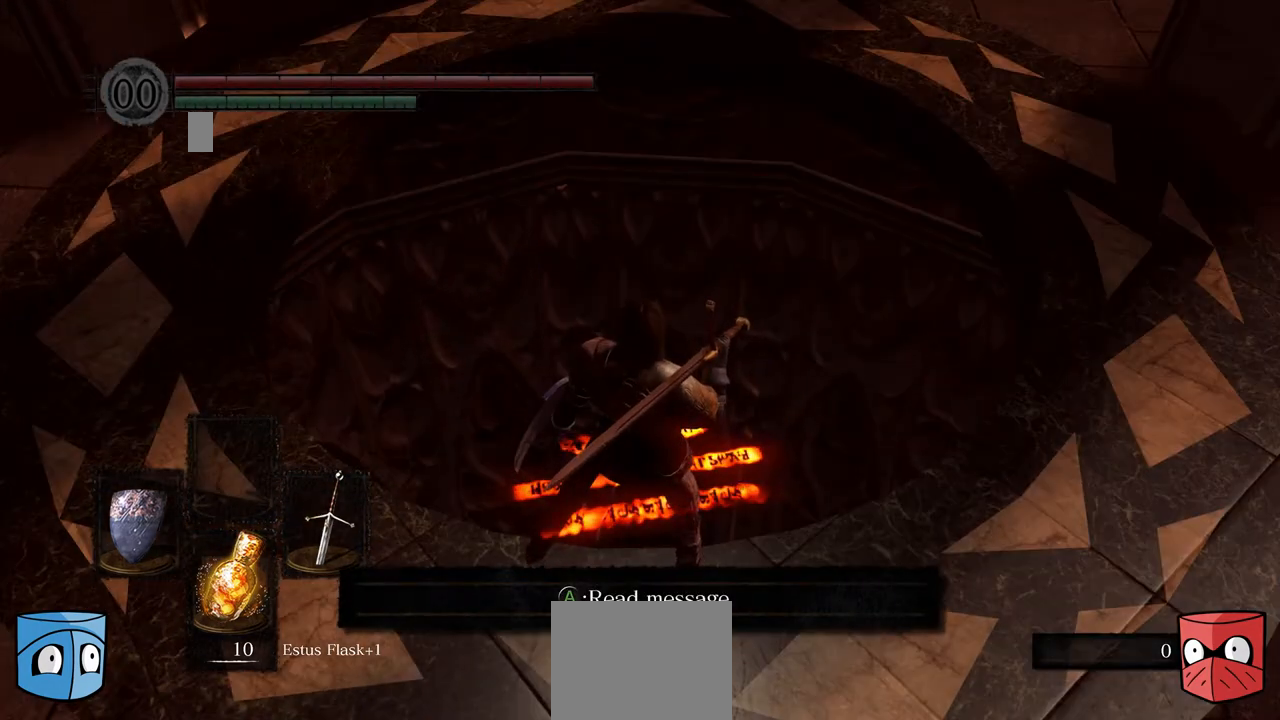
{"buttons": [], "left_stick": "center", "right_stick": "center", "events": []}
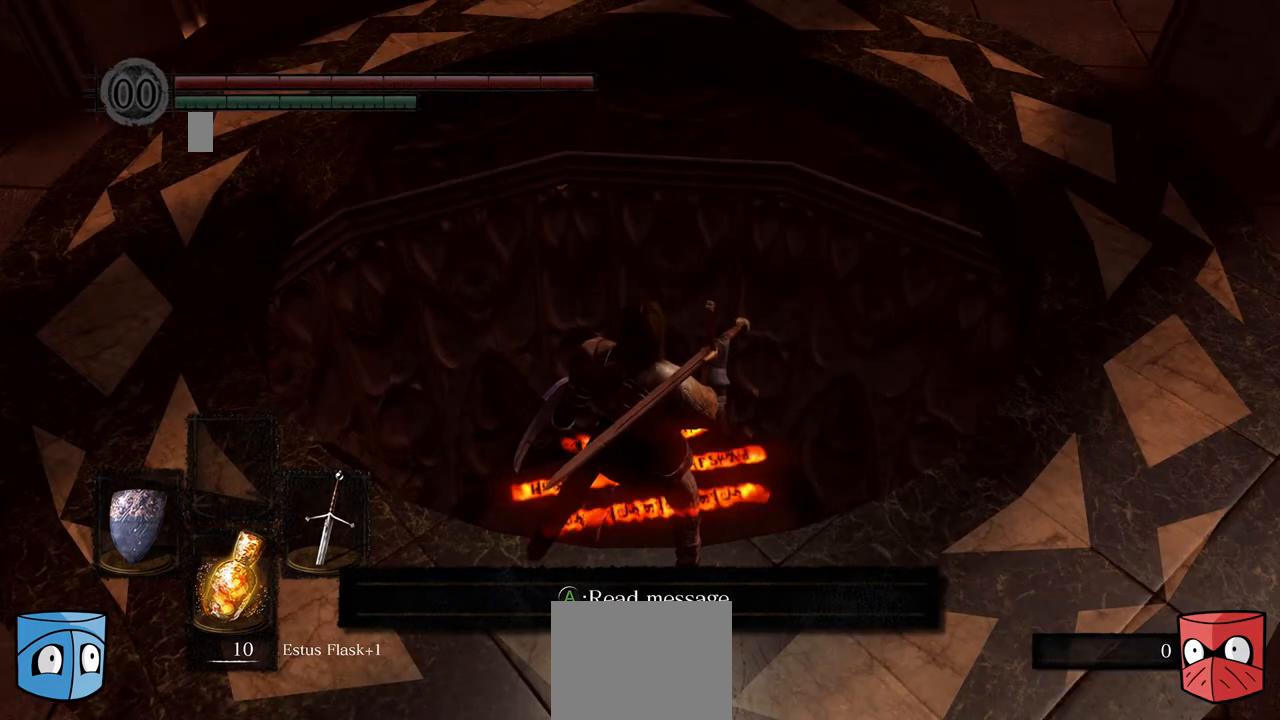
{"buttons": [], "left_stick": "center", "right_stick": "center", "events": []}
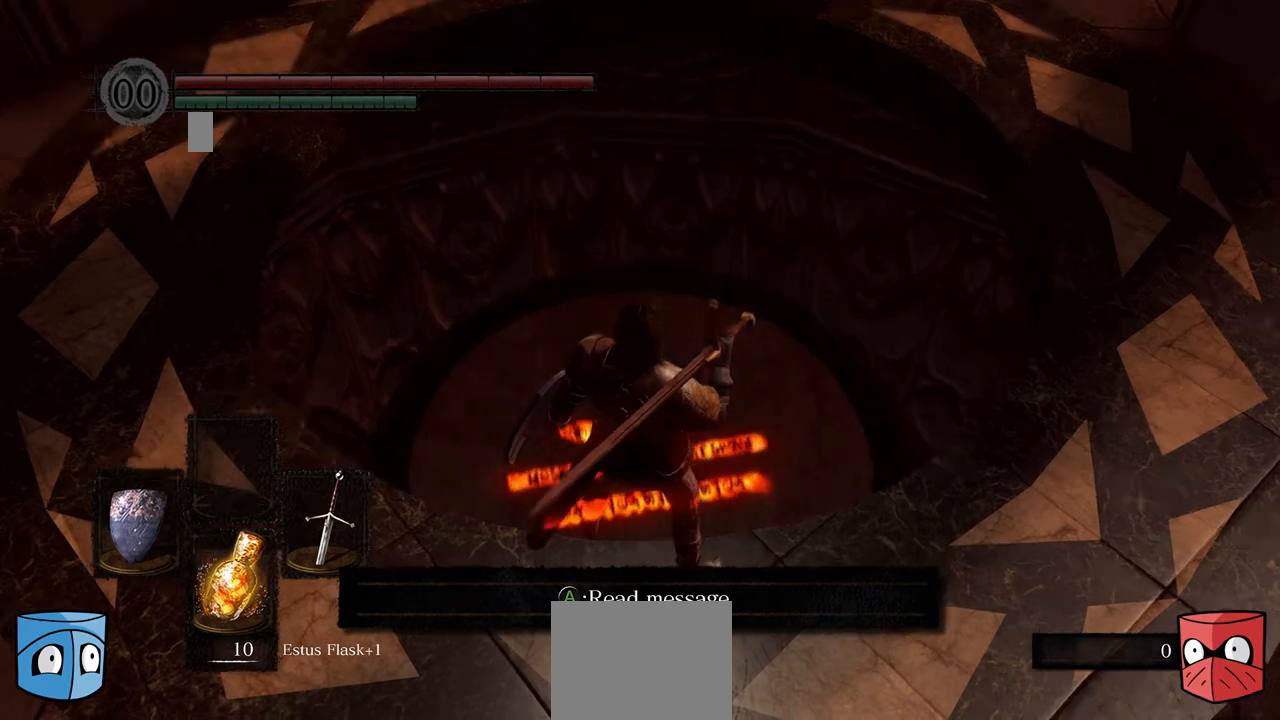
{"buttons": [], "left_stick": "center", "right_stick": "center", "events": [[33, "right_stick", "down"], [267, "right_stick", "center"]]}
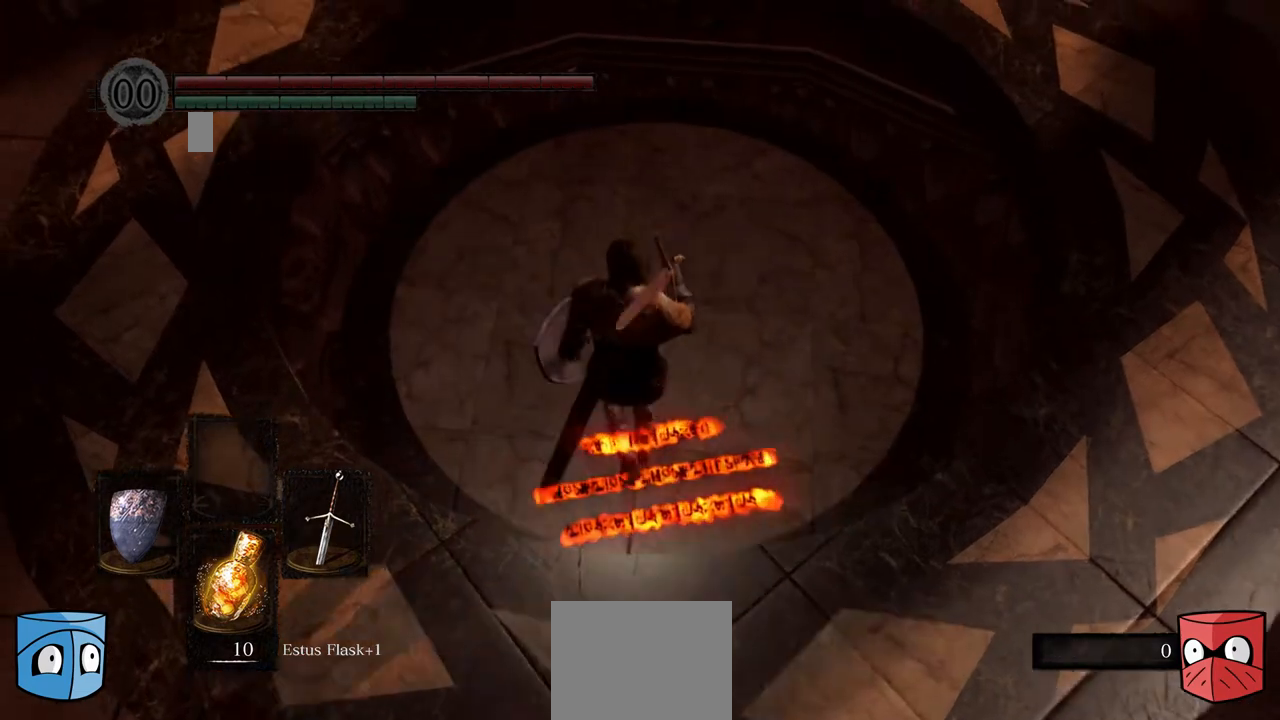
{"buttons": [], "left_stick": "right", "right_stick": "up", "events": [[267, "left_stick", "right"], [267, "right_stick", "up"]]}
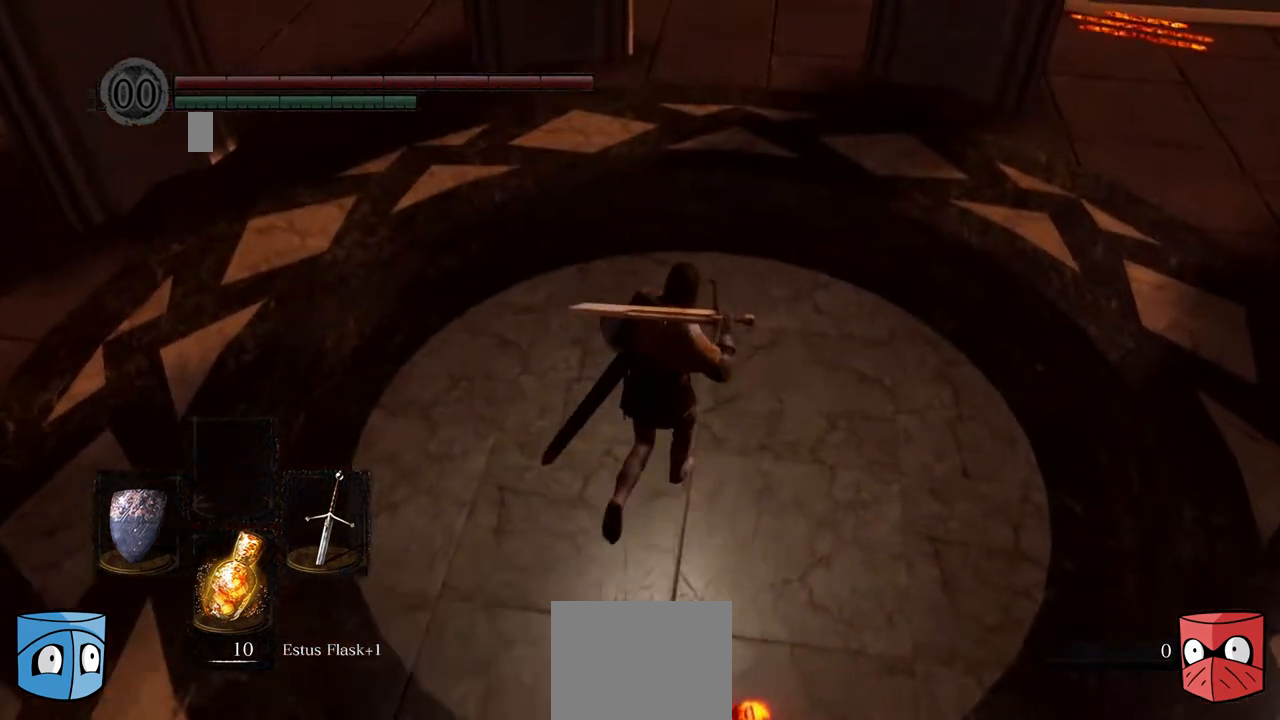
{"buttons": [], "left_stick": "center", "right_stick": "center", "events": [[33, "left_stick", "center"], [100, "right_stick", "center"]]}
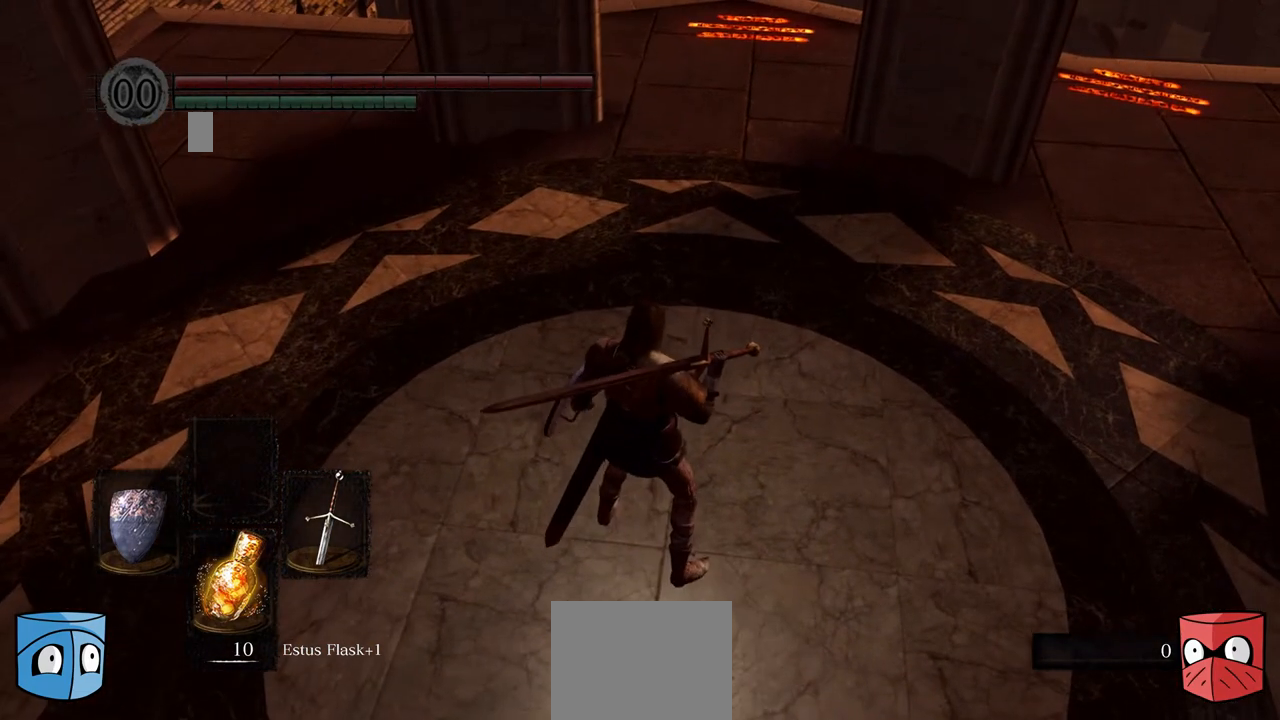
{"buttons": [], "left_stick": "center", "right_stick": "center", "events": []}
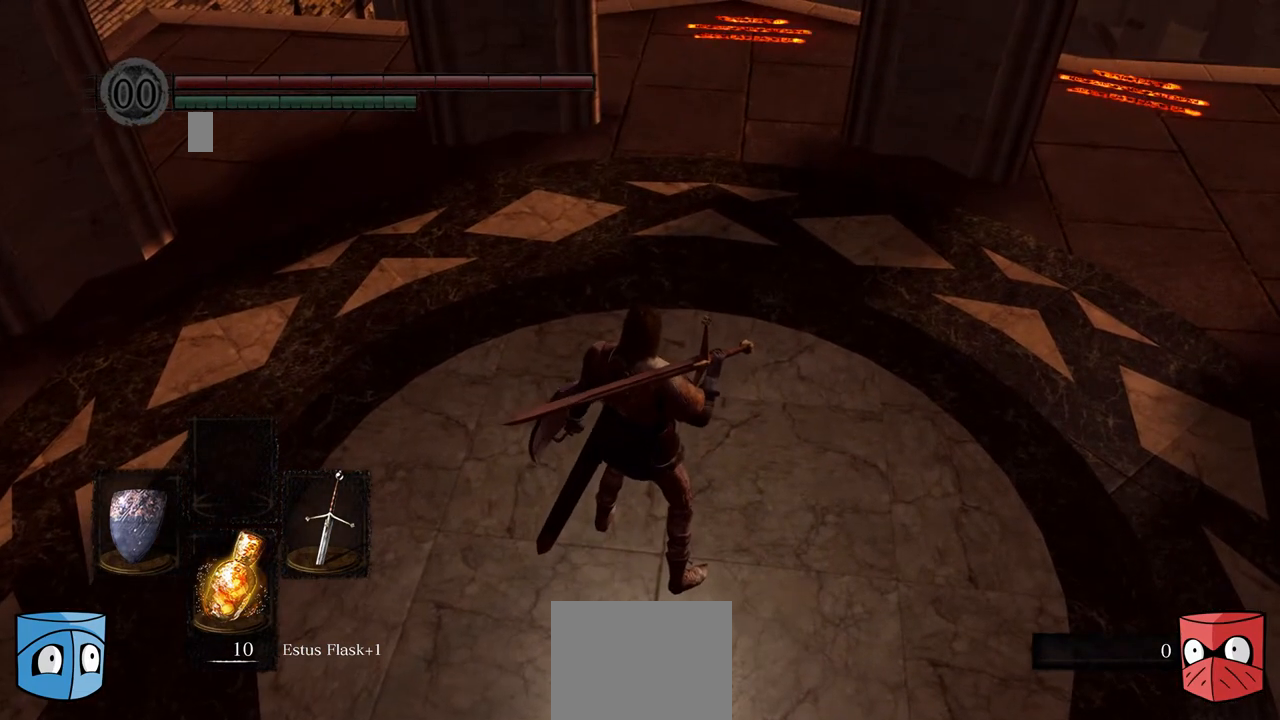
{"buttons": [], "left_stick": "center", "right_stick": "up-left", "events": [[400, "right_stick", "up"], [467, "right_stick", "up-left"]]}
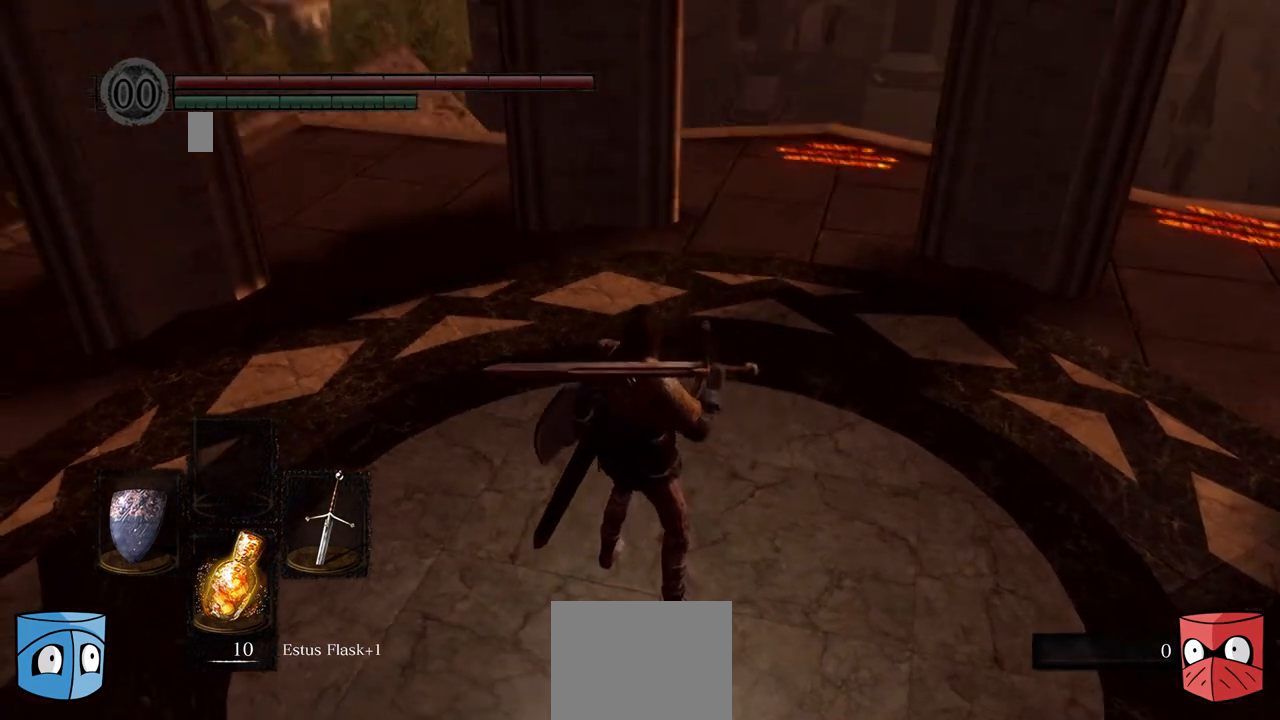
{"buttons": [], "left_stick": "center", "right_stick": "center", "events": [[133, "right_stick", "center"]]}
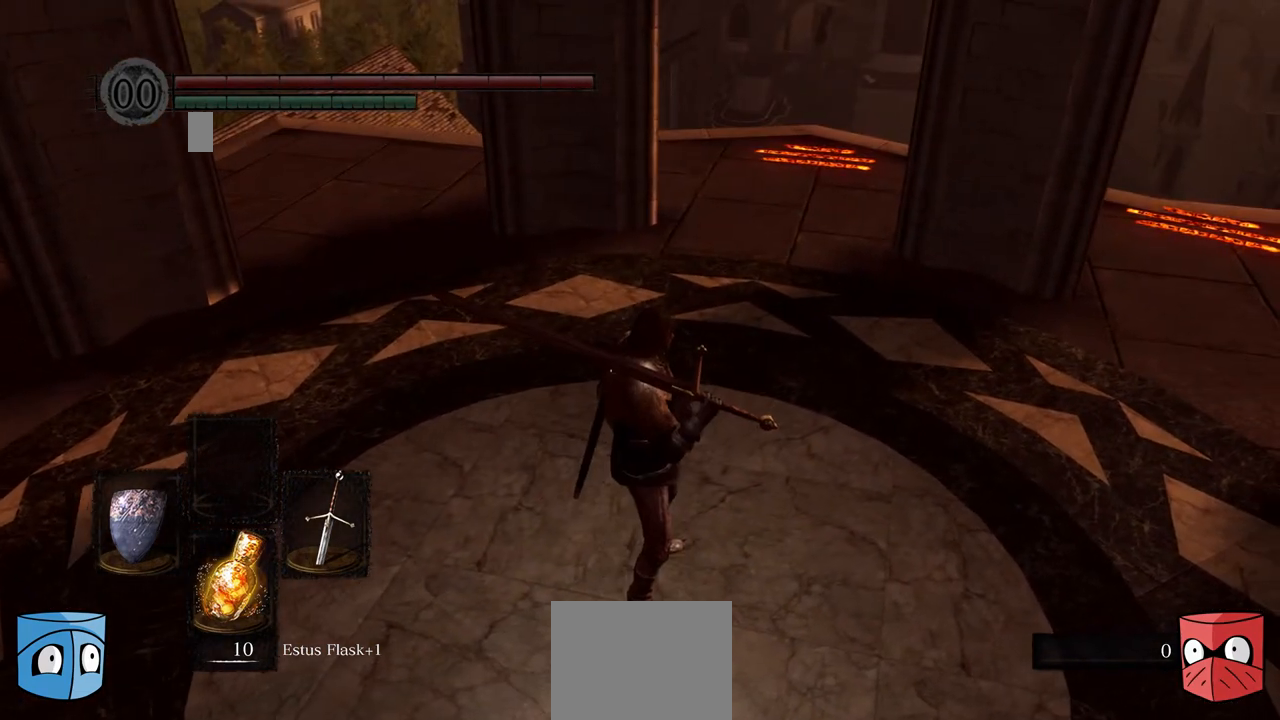
{"buttons": [], "left_stick": "center", "right_stick": "center", "events": [[33, "right_stick", "up"], [100, "right_stick", "center"]]}
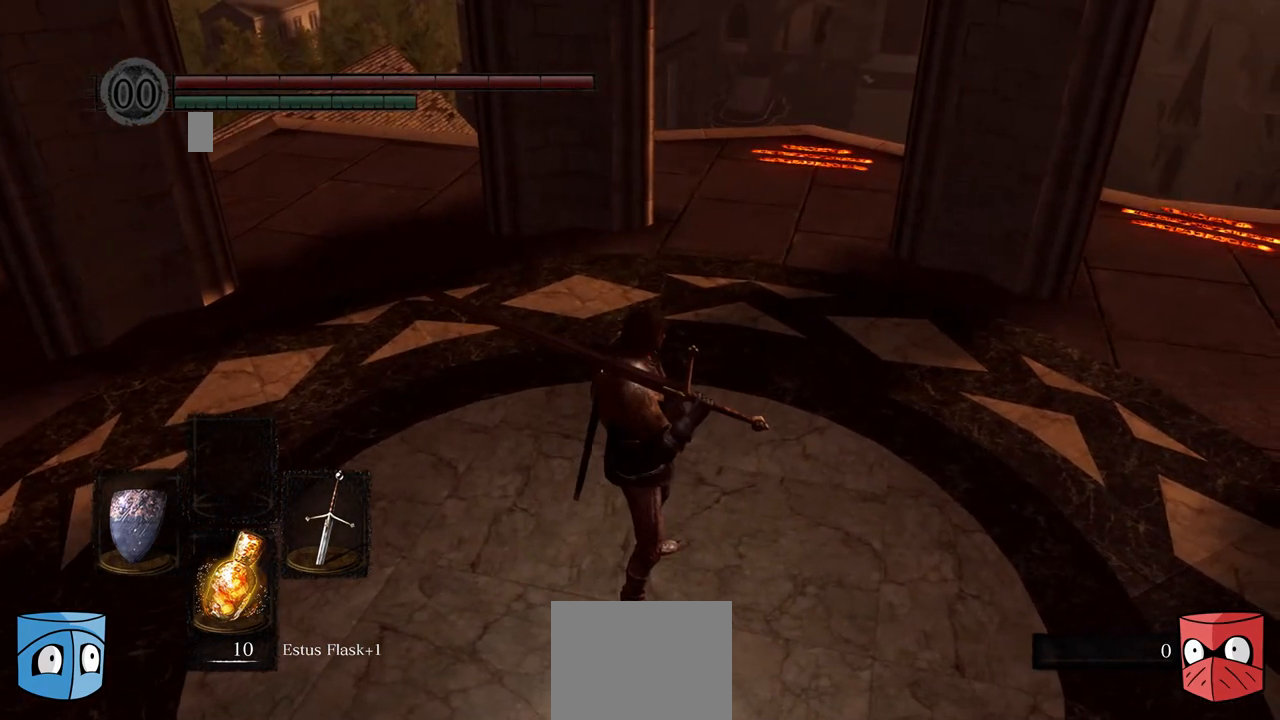
{"buttons": [], "left_stick": "center", "right_stick": "up", "events": [[333, "right_stick", "up"]]}
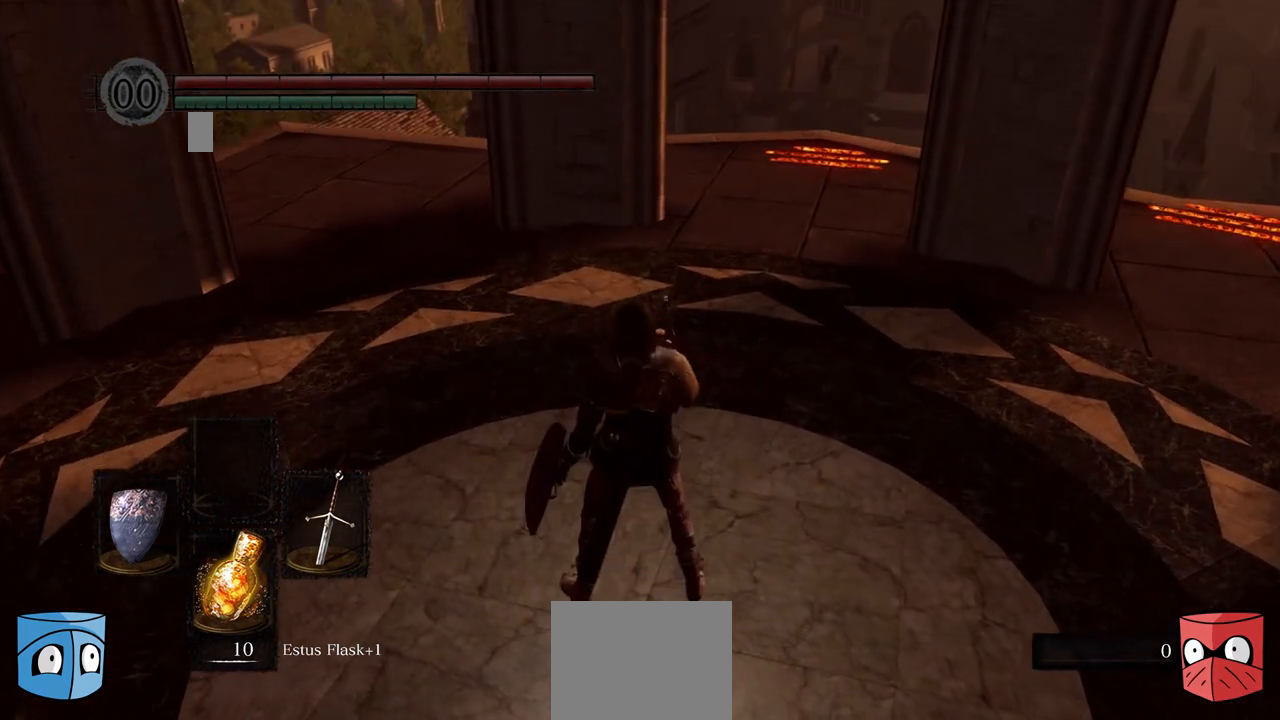
{"buttons": [], "left_stick": "center", "right_stick": "center", "events": [[100, "right_stick", "center"]]}
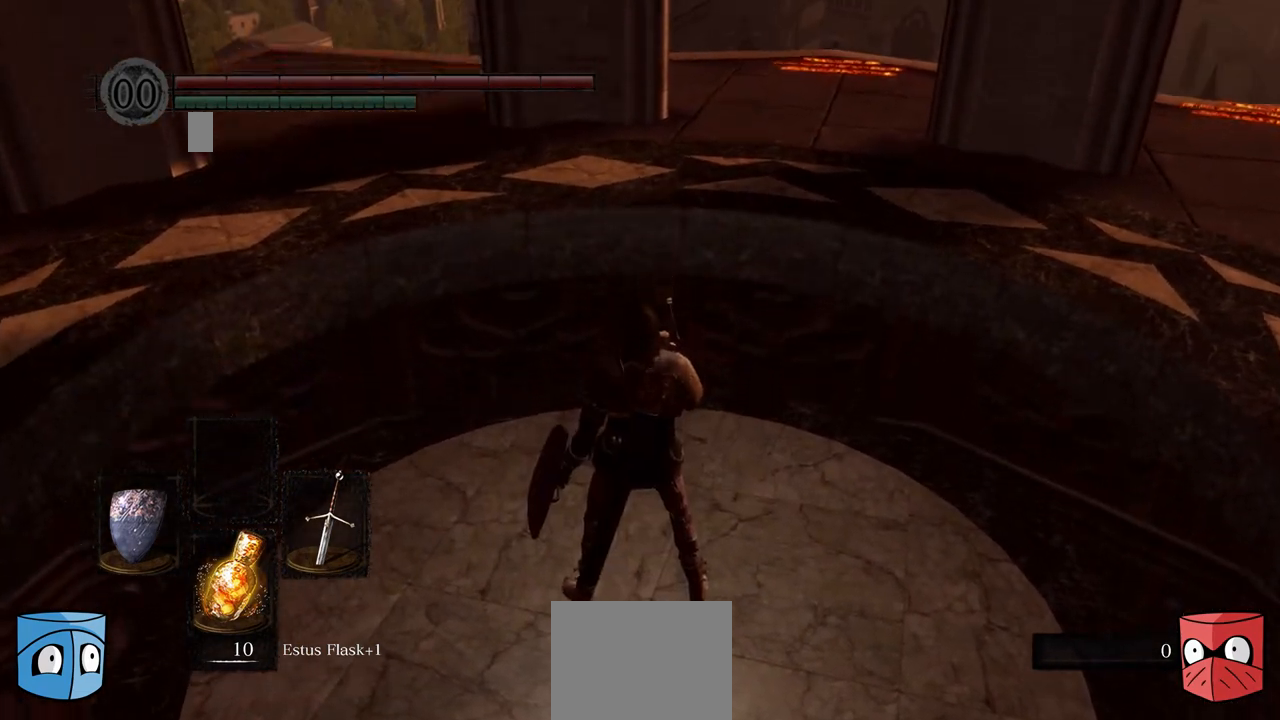
{"buttons": [], "left_stick": "center", "right_stick": "center", "events": []}
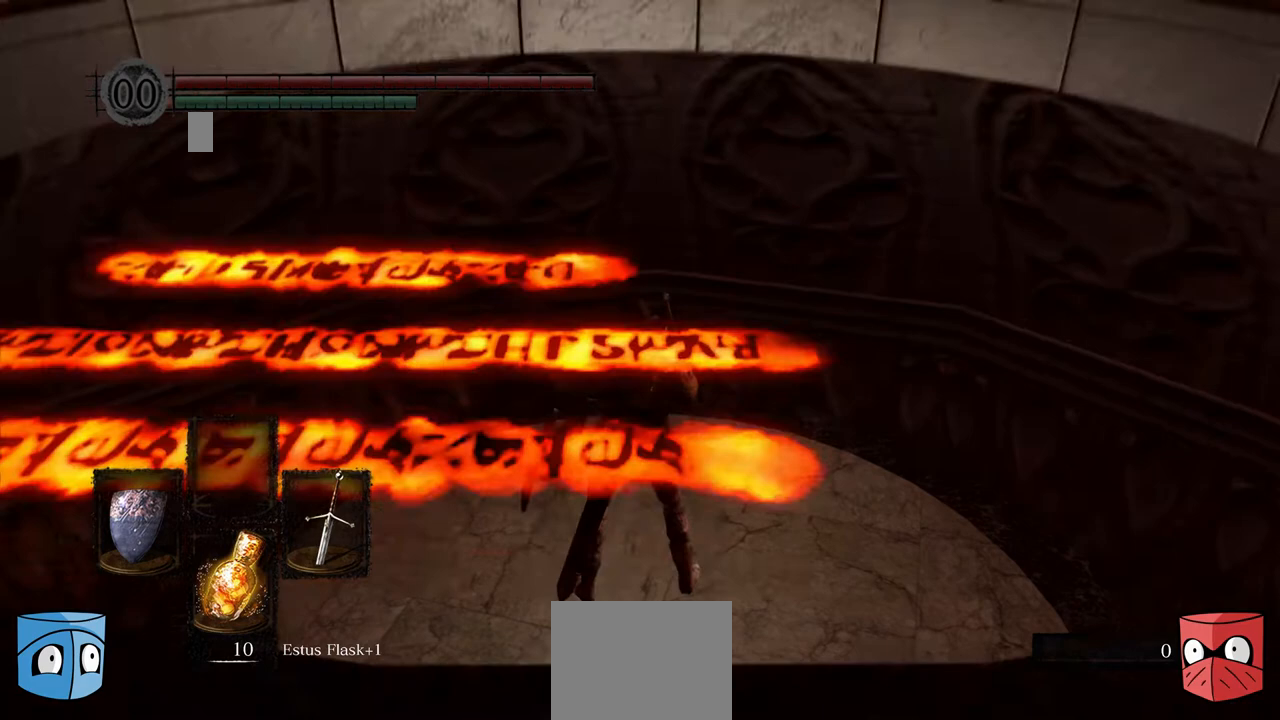
{"buttons": [], "left_stick": "center", "right_stick": "center"}